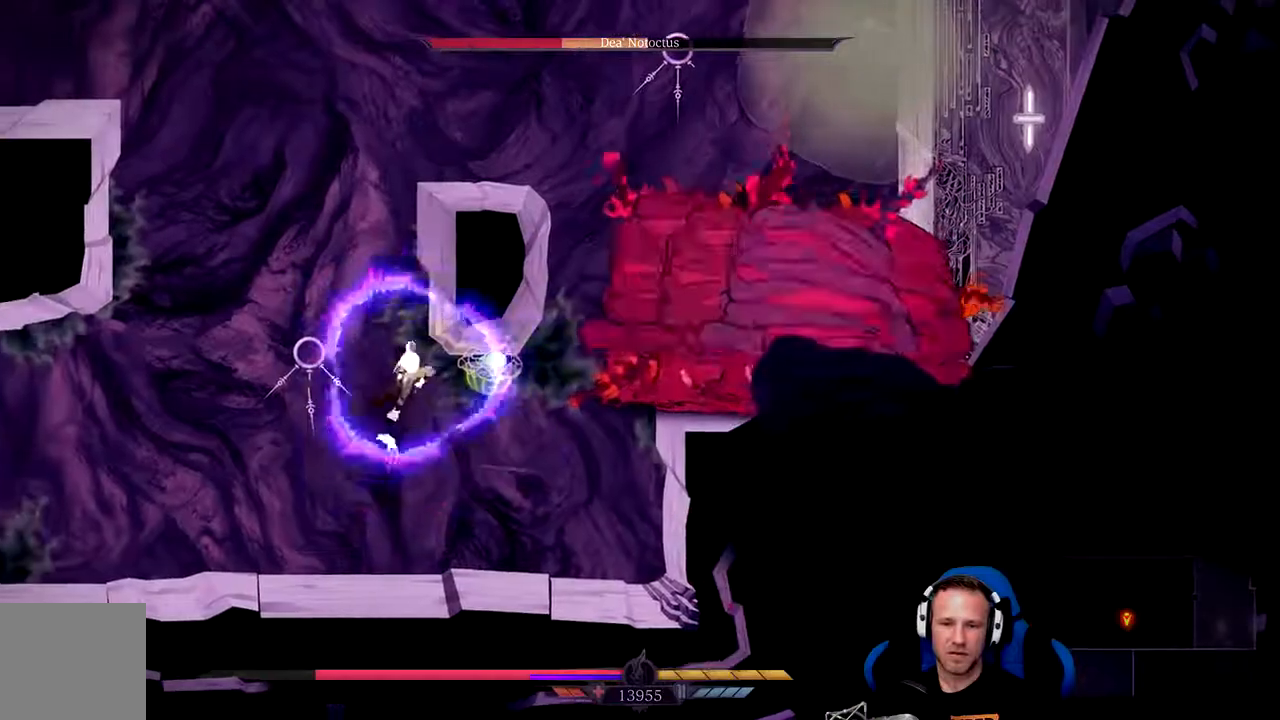
Gameplay with a controller (Xbox layout); each line is a JSON object with the inputs held at the frame after it (dt_ms = milliseconds from this image to that frame). "events" lists button and stick changes between this image and that frame as [ms after this image, input, new state], when the widget could be followed in between. Not read: DPAD_DOWN.
{"dt_ms": 500, "buttons": ["A"], "left_stick": "right", "right_stick": "center", "events": []}
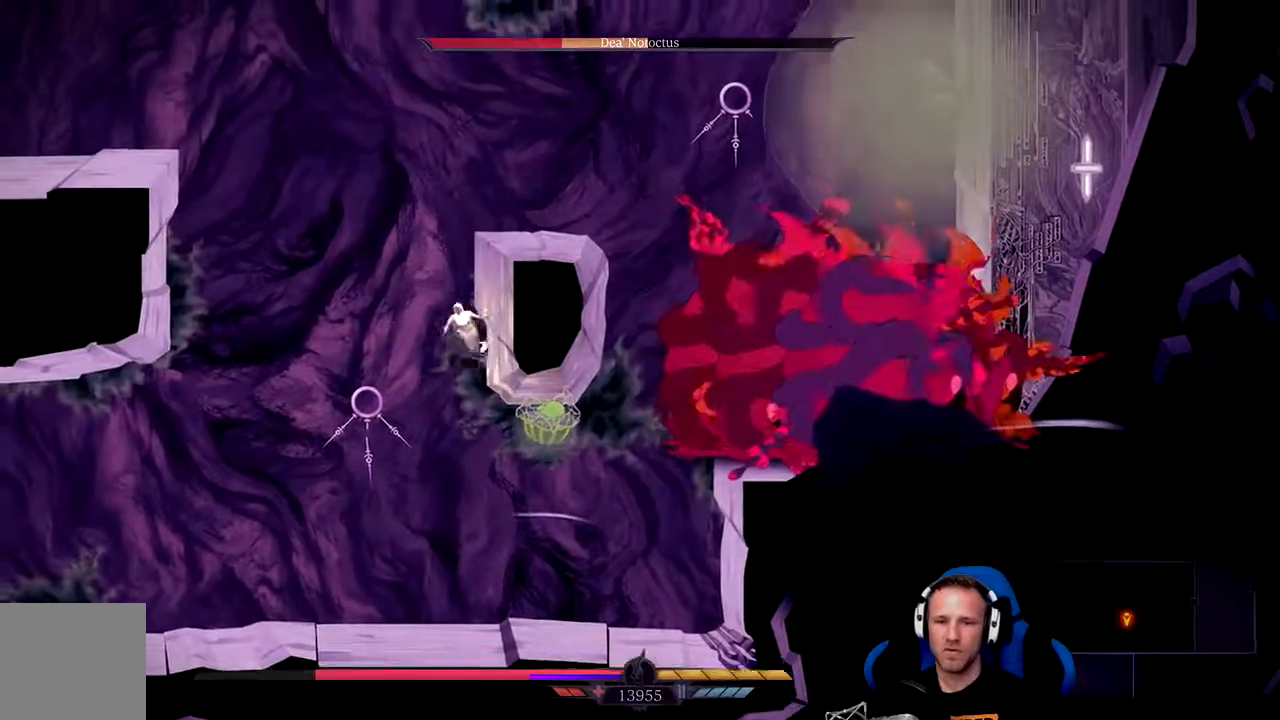
{"dt_ms": 500, "buttons": ["A"], "left_stick": "up-left", "right_stick": "center"}
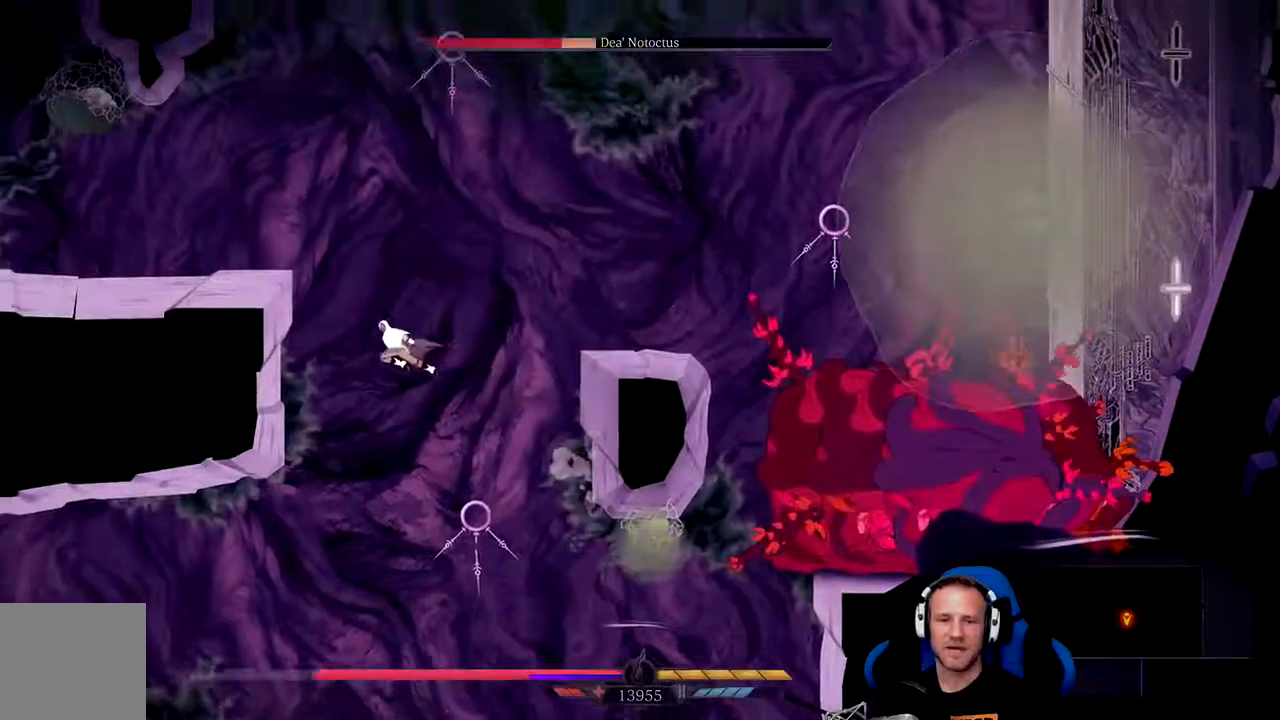
{"dt_ms": 500, "buttons": ["A"], "left_stick": "up-right", "right_stick": "center"}
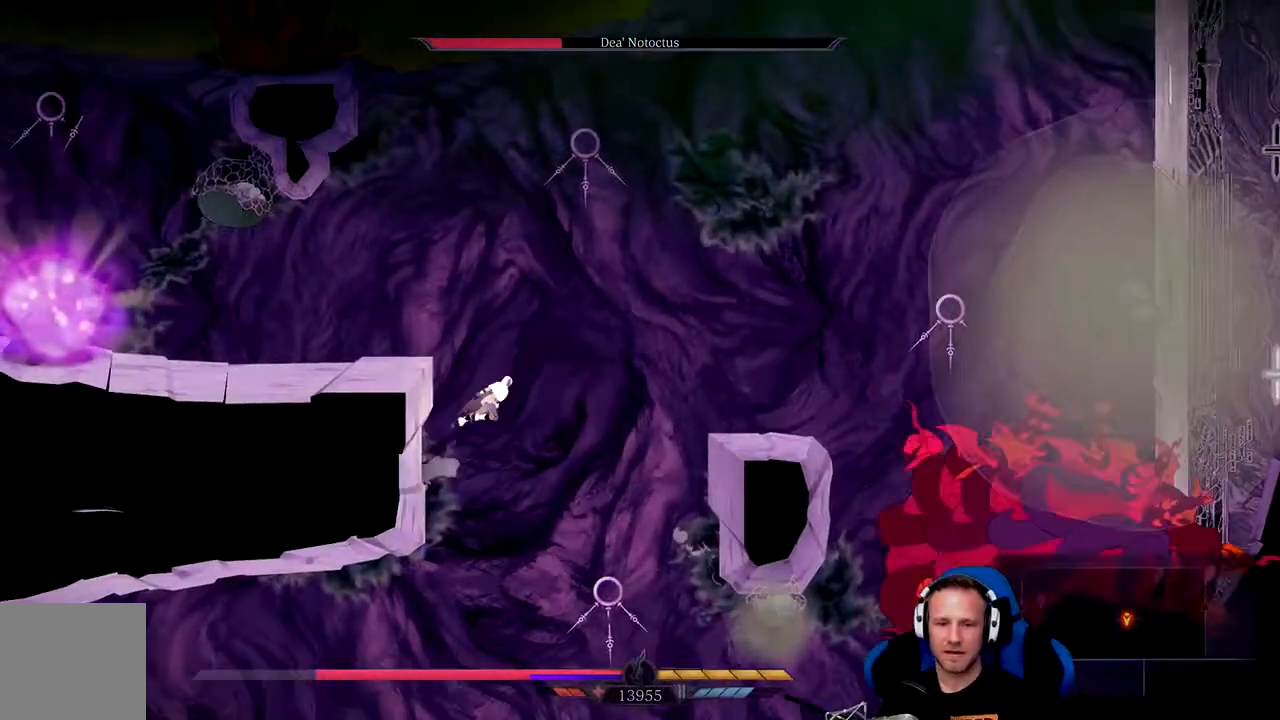
{"dt_ms": 500, "buttons": ["A"], "left_stick": "up-right", "right_stick": "center", "events": []}
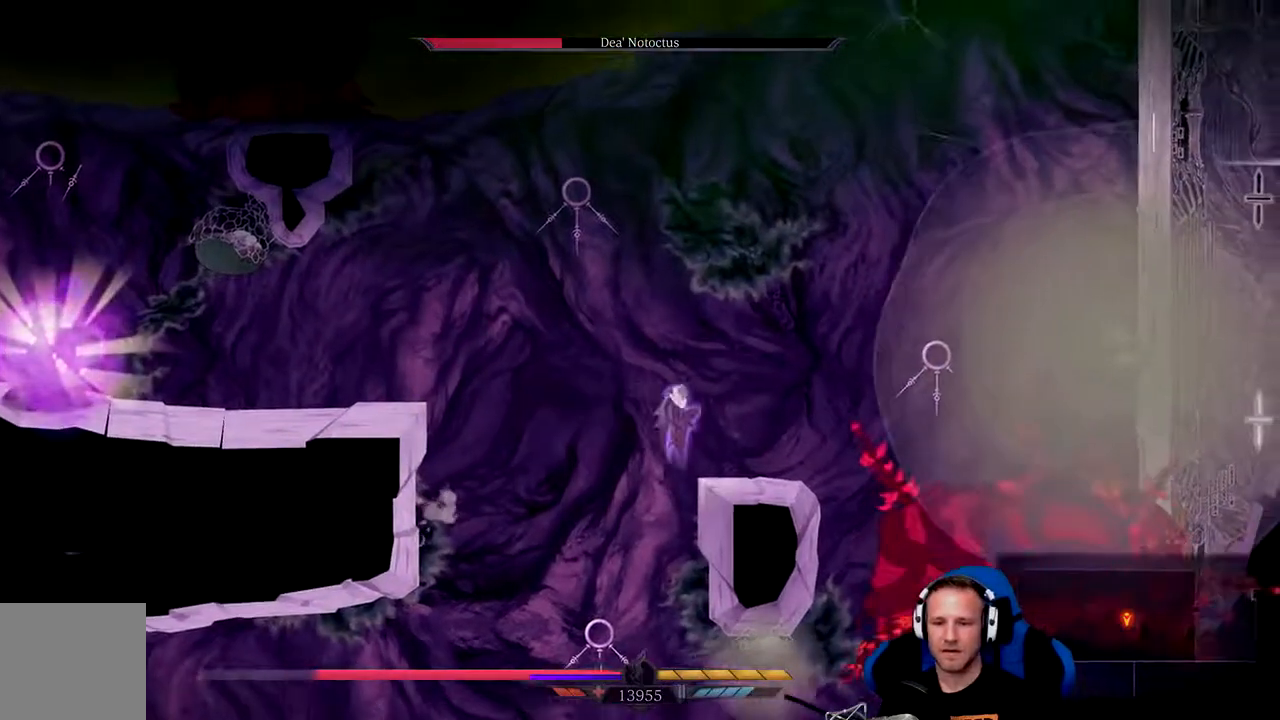
{"dt_ms": 500, "buttons": ["A"], "left_stick": "left", "right_stick": "center", "events": [[233, "A", "up"], [300, "left_stick", "left"], [400, "A", "down"]]}
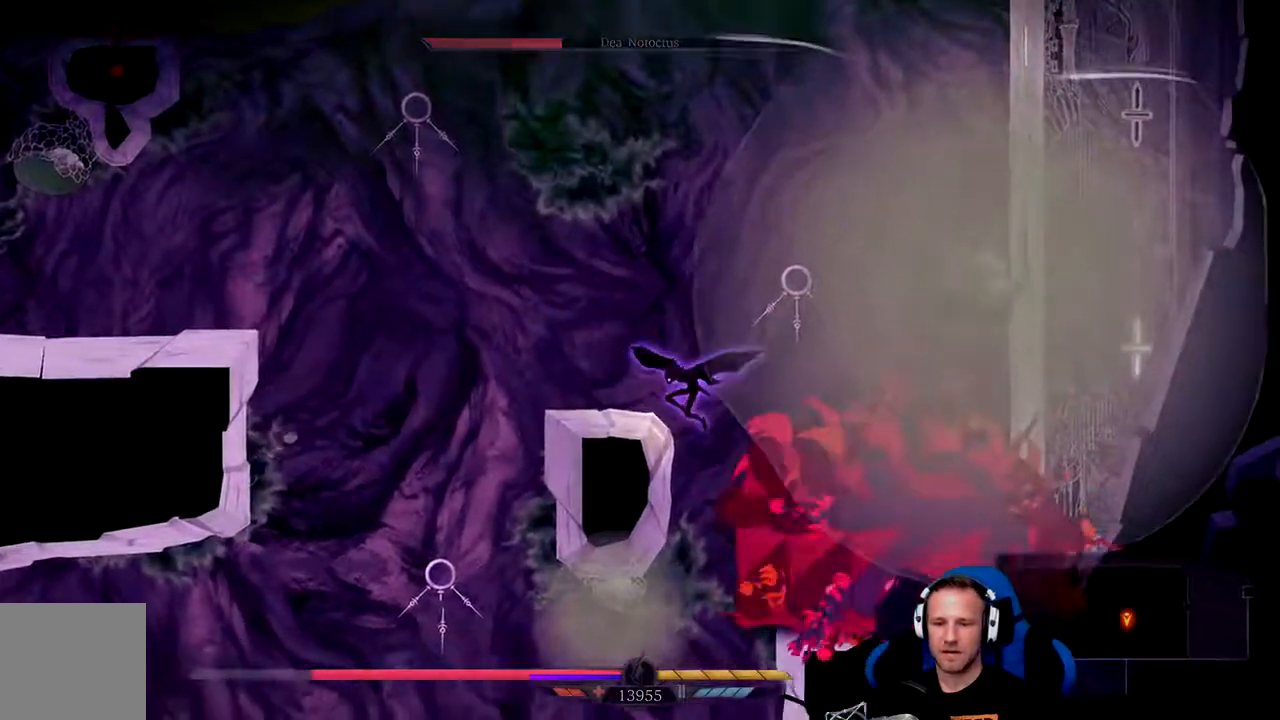
{"dt_ms": 500, "buttons": ["A"], "left_stick": "left", "right_stick": "center", "events": []}
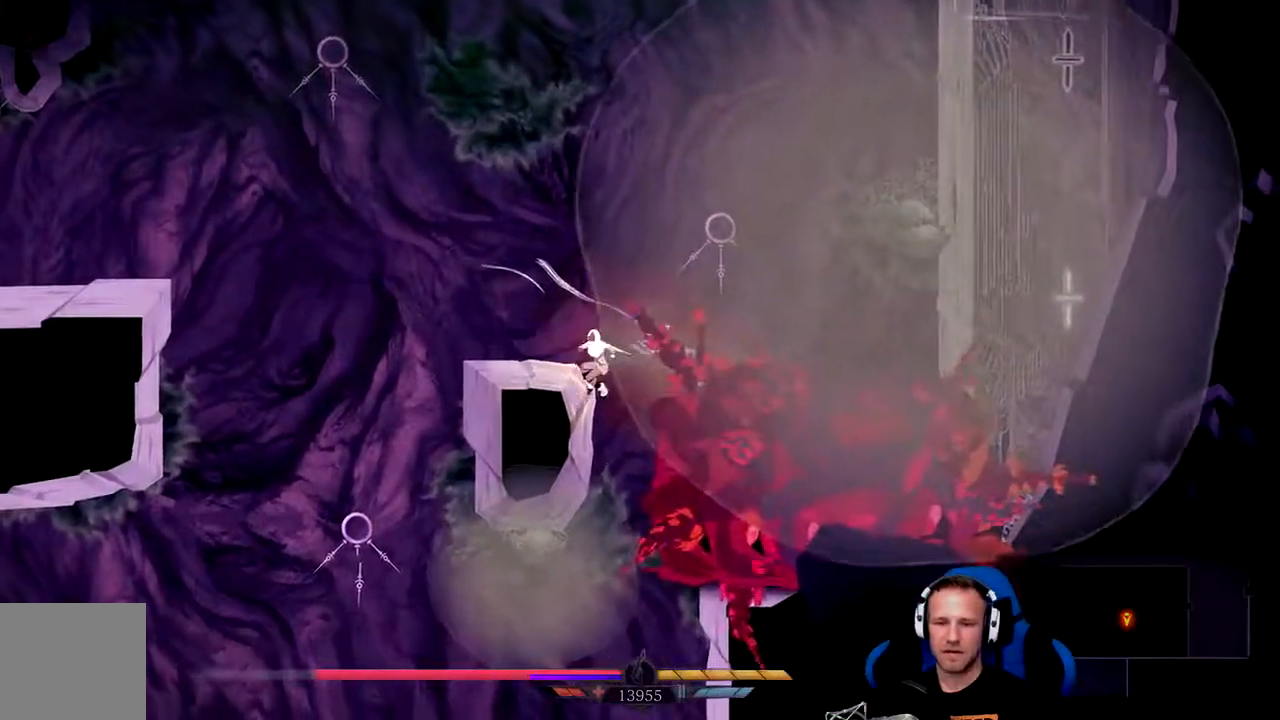
{"dt_ms": 500, "buttons": [], "left_stick": "right", "right_stick": "center"}
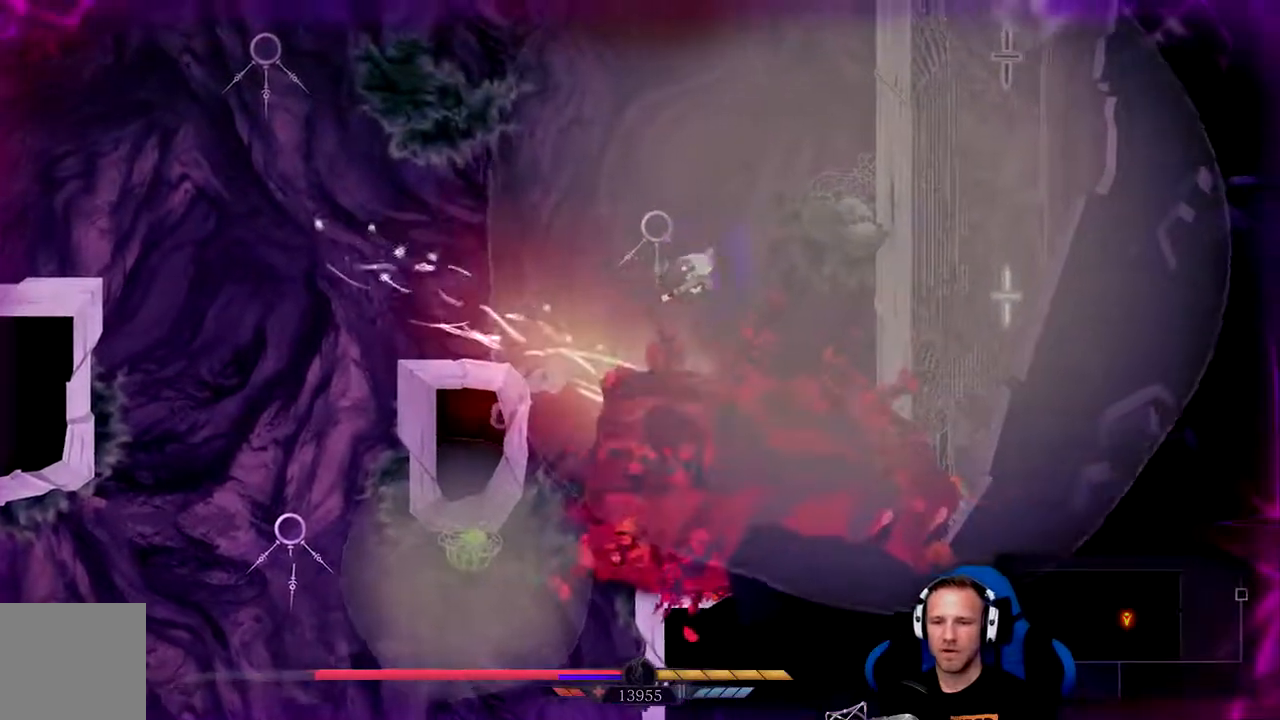
{"dt_ms": 500, "buttons": ["X"], "left_stick": "down", "right_stick": "center", "events": [[83, "left_stick", "down"], [150, "X", "down"], [183, "X", "up"], [250, "X", "down"], [317, "X", "up"], [383, "X", "down"], [450, "X", "up"], [483, "X", "down"]]}
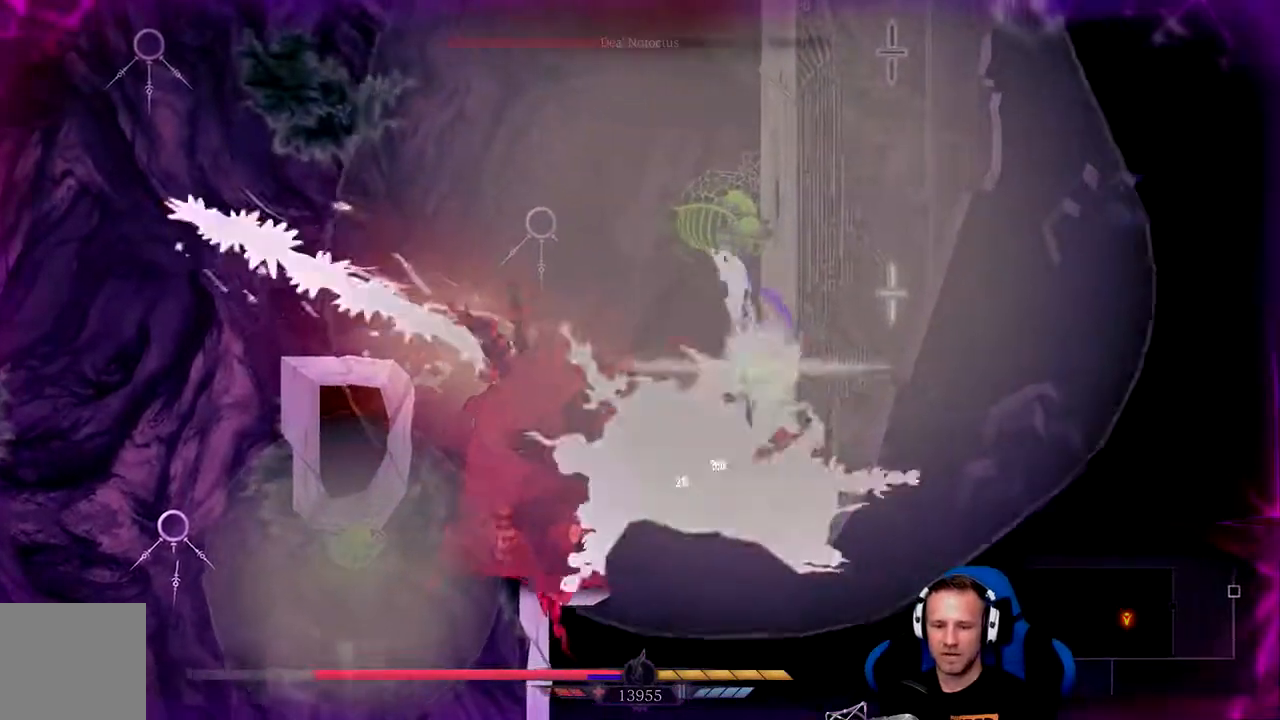
{"dt_ms": 1000, "buttons": [], "left_stick": "left", "right_stick": "center"}
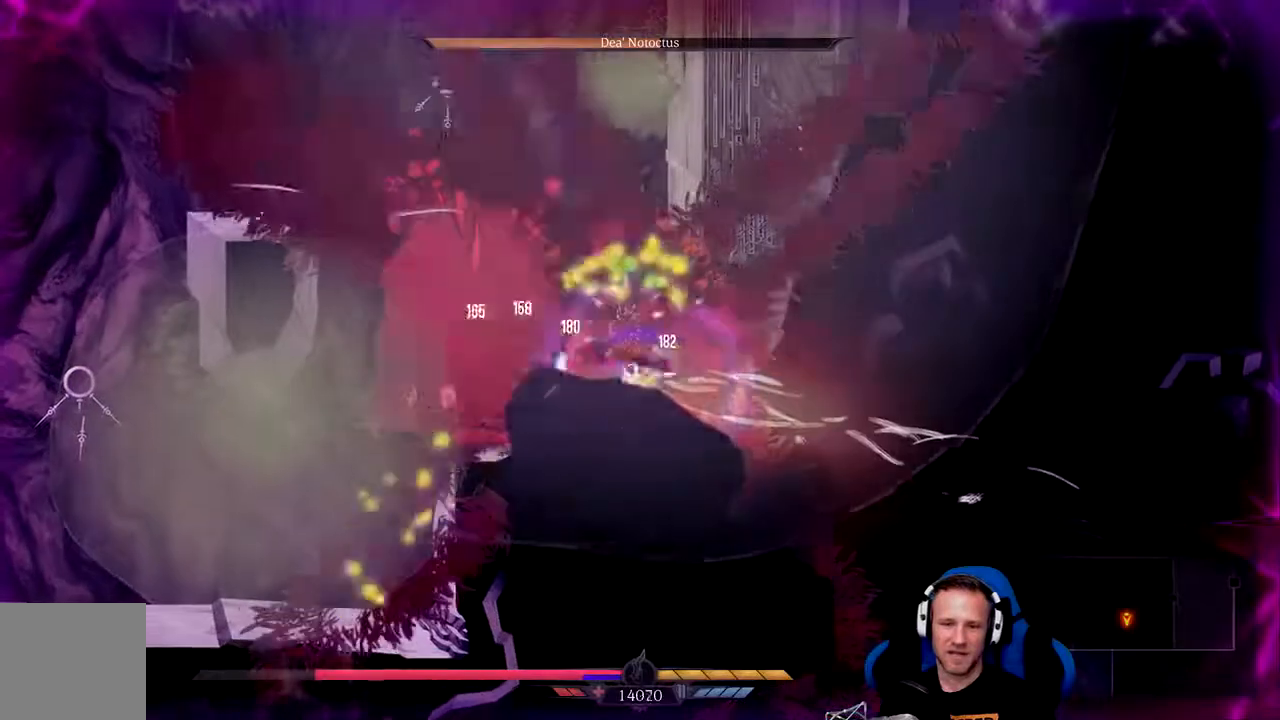
{"dt_ms": 500, "buttons": [], "left_stick": "left", "right_stick": "center", "events": [[33, "X", "down"], [100, "X", "up"], [233, "A", "down"], [500, "A", "up"]]}
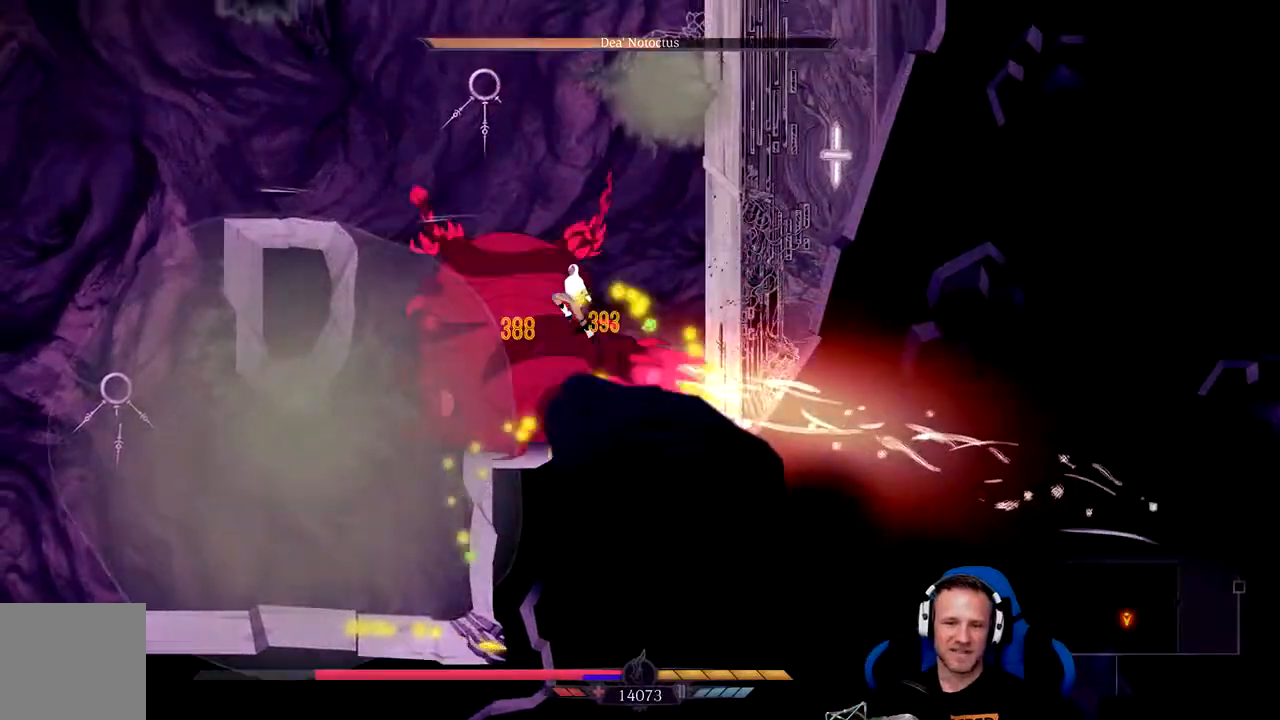
{"dt_ms": 500, "buttons": ["A"], "left_stick": "up-left", "right_stick": "center", "events": [[67, "A", "down"], [100, "left_stick", "up-left"]]}
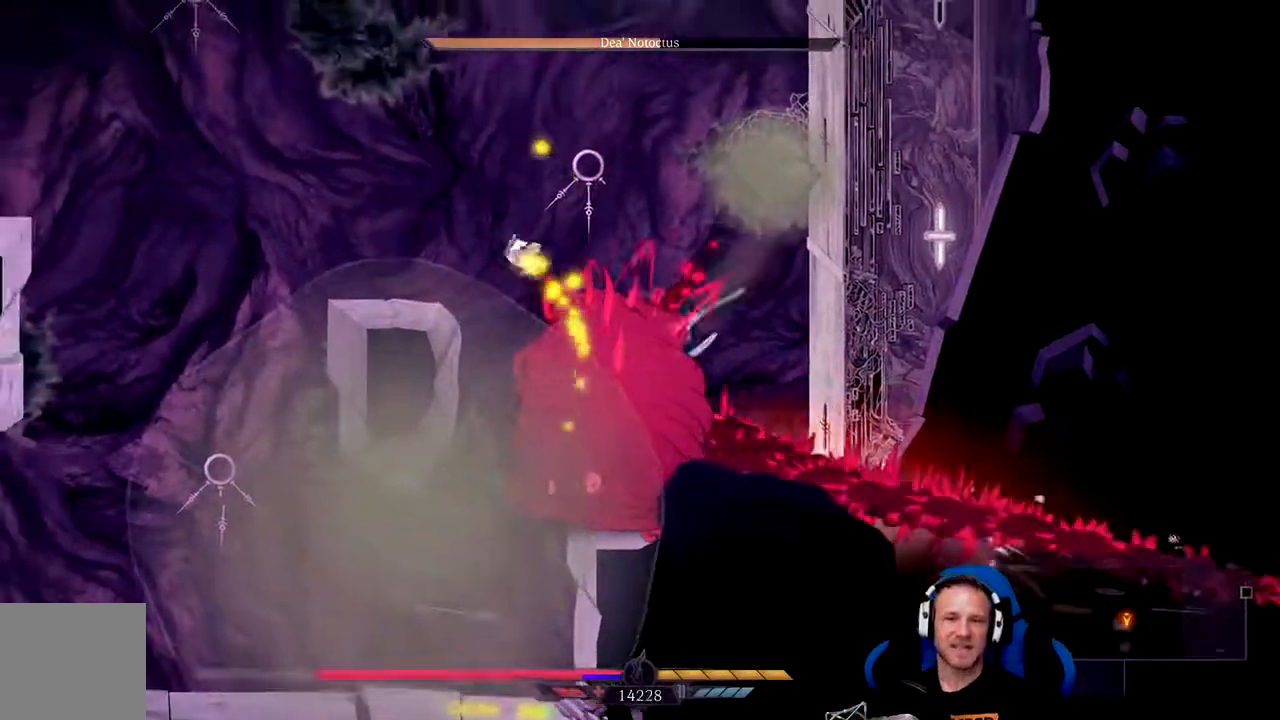
{"dt_ms": 500, "buttons": ["A"], "left_stick": "up-left", "right_stick": "center", "events": [[217, "A", "up"], [417, "A", "down"]]}